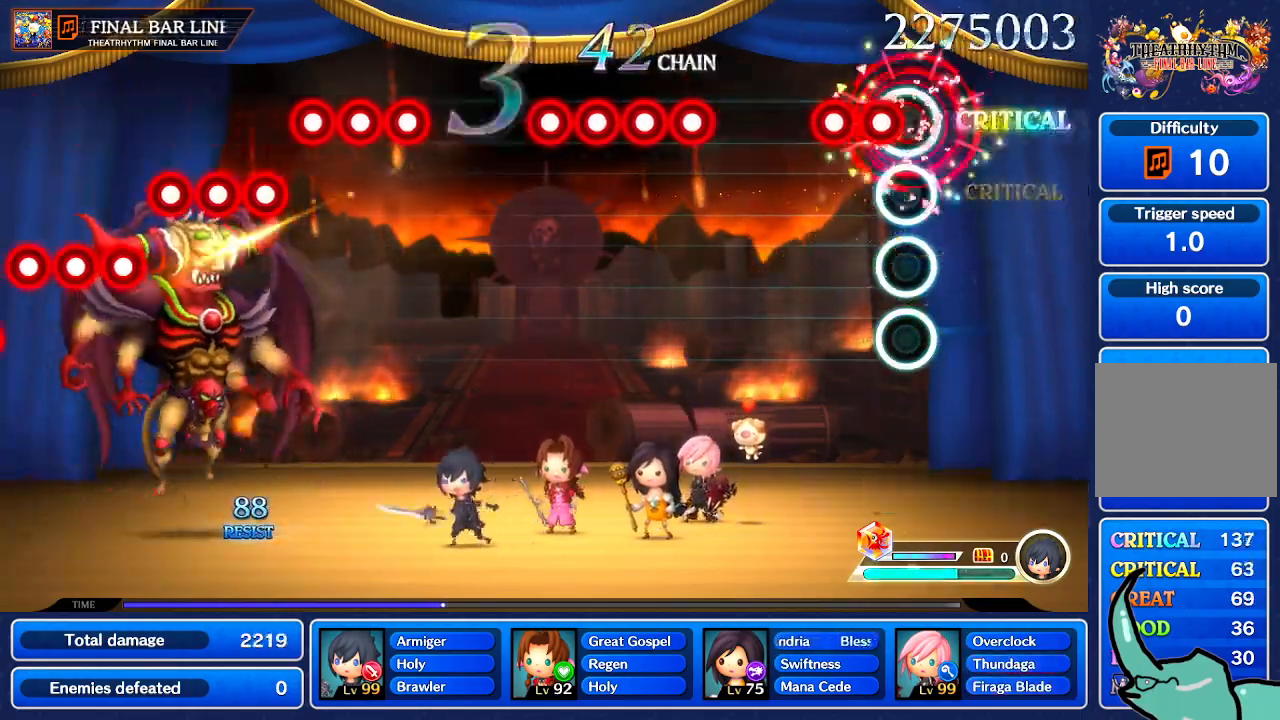
Gameplay with a controller (Nintendo layout); each line is a JSON object with the inputs held at the frame after it. "events" lists button and stick changes between this image and that frame as [ms after this image, input, new state], when the widget could be followed in between. Not read: L1 L3 R1 R3 SELECT START.
{"buttons": [], "left_stick": "center", "right_stick": "center", "events": []}
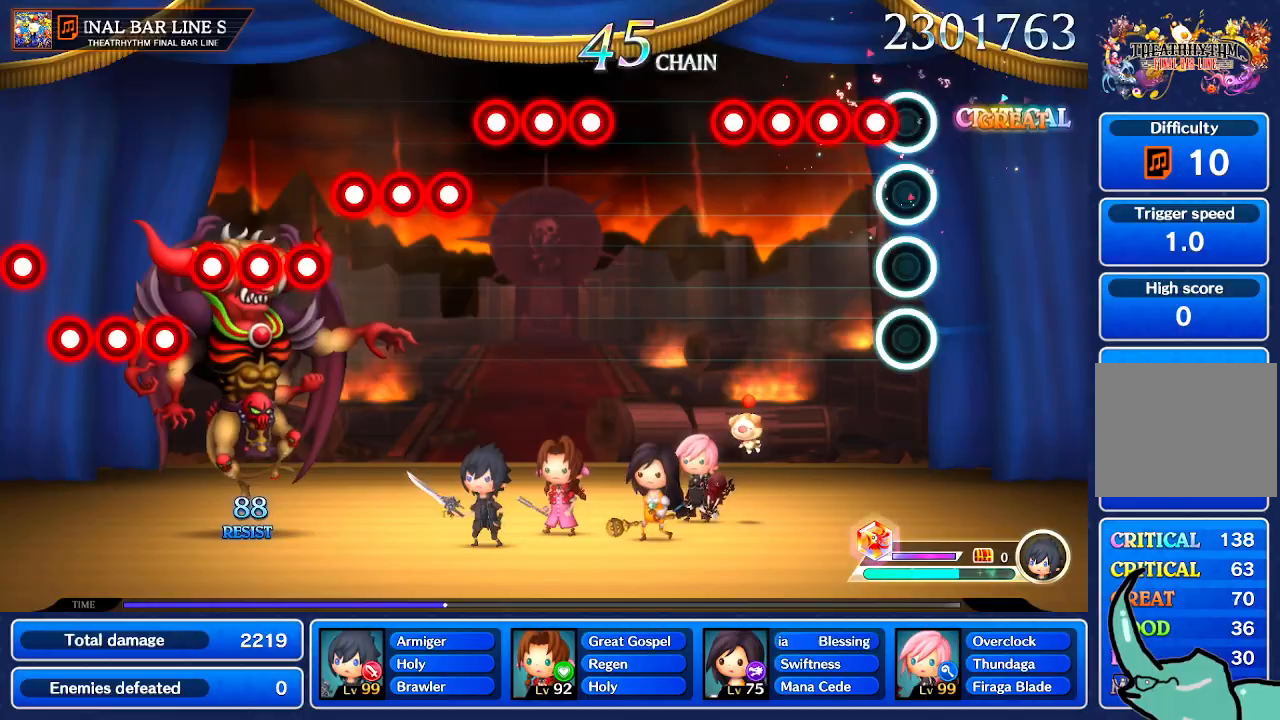
{"buttons": [], "left_stick": "center", "right_stick": "center", "events": []}
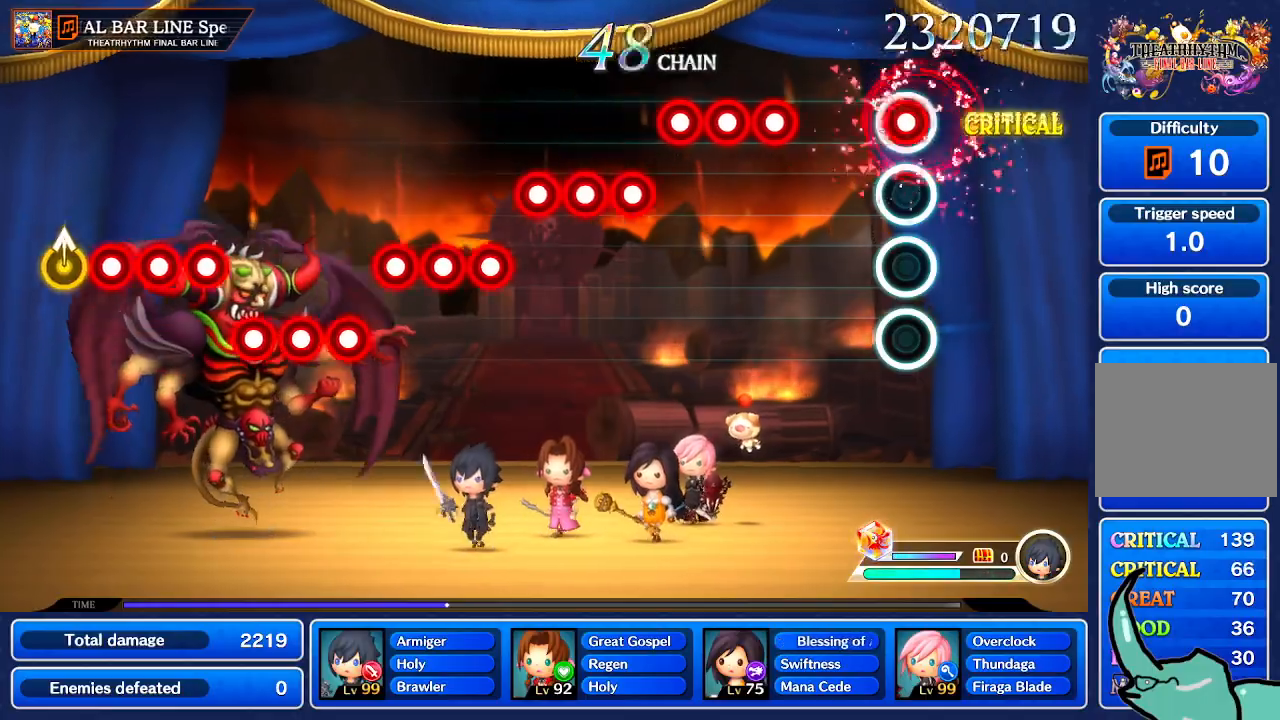
{"buttons": [], "left_stick": "center", "right_stick": "center", "events": []}
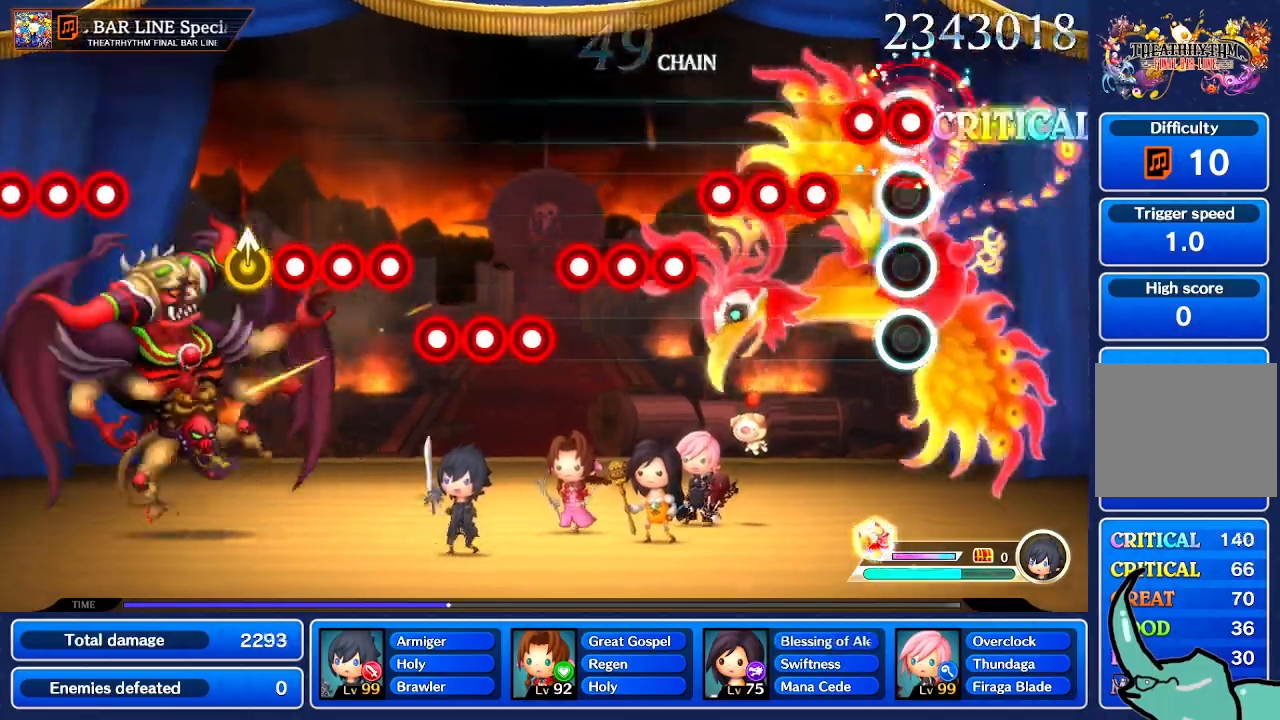
{"buttons": [], "left_stick": "center", "right_stick": "center", "events": []}
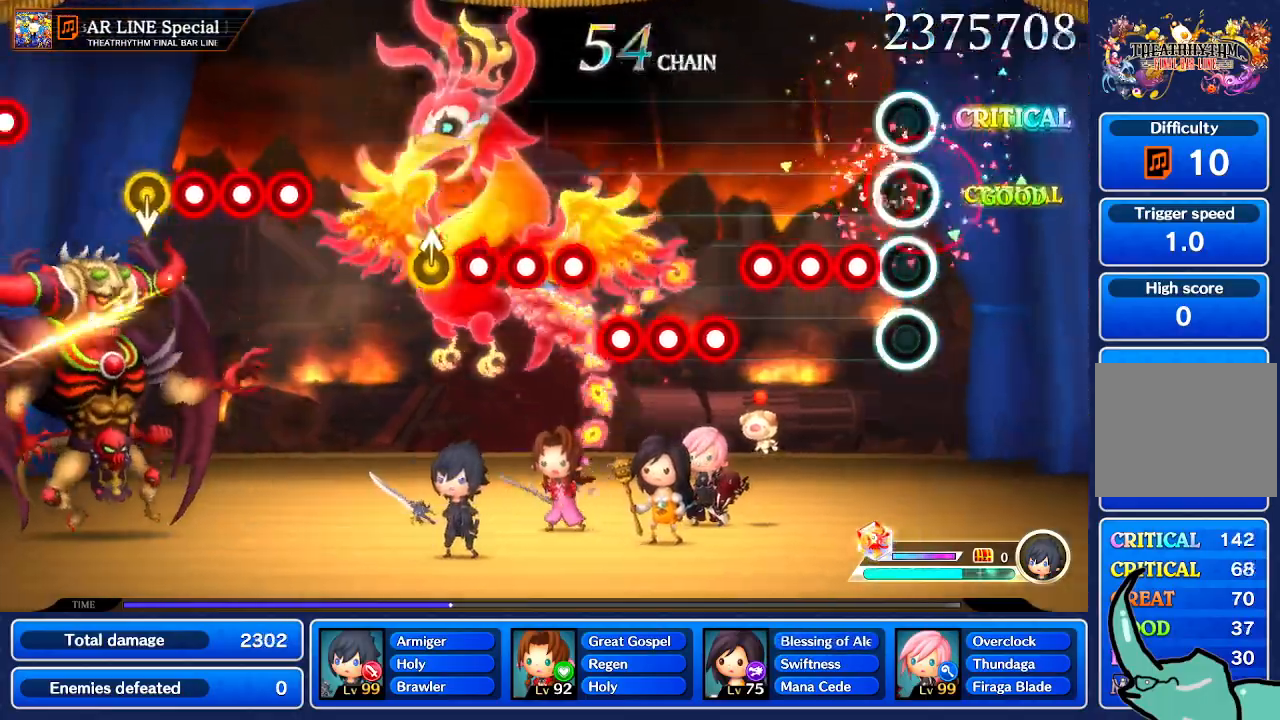
{"buttons": [], "left_stick": "center", "right_stick": "center", "events": []}
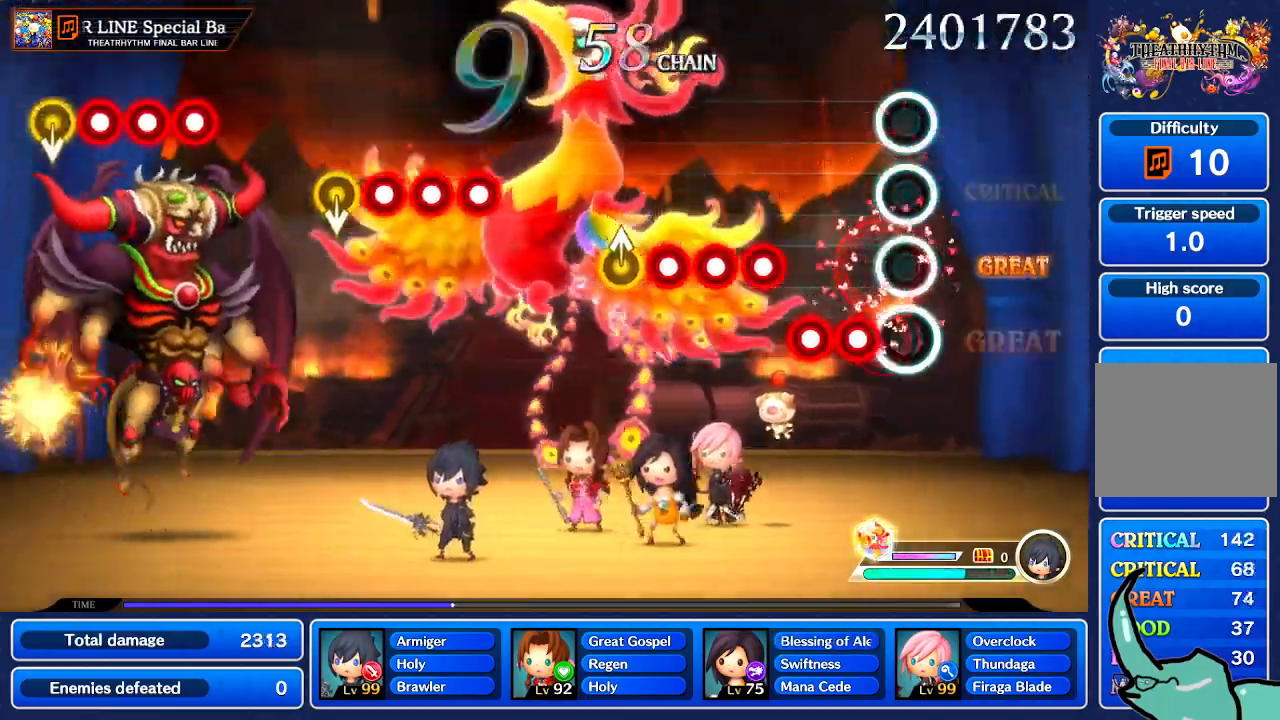
{"buttons": [], "left_stick": "center", "right_stick": "center", "events": []}
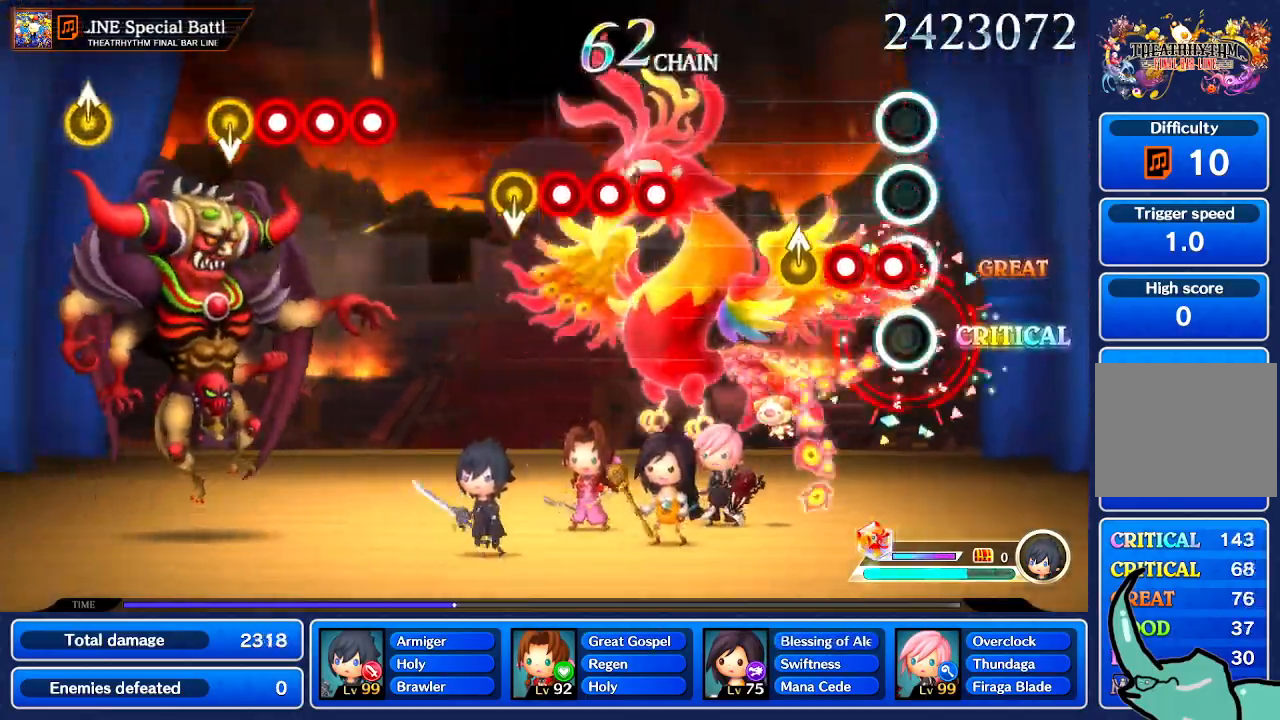
{"buttons": [], "left_stick": "center", "right_stick": "center", "events": []}
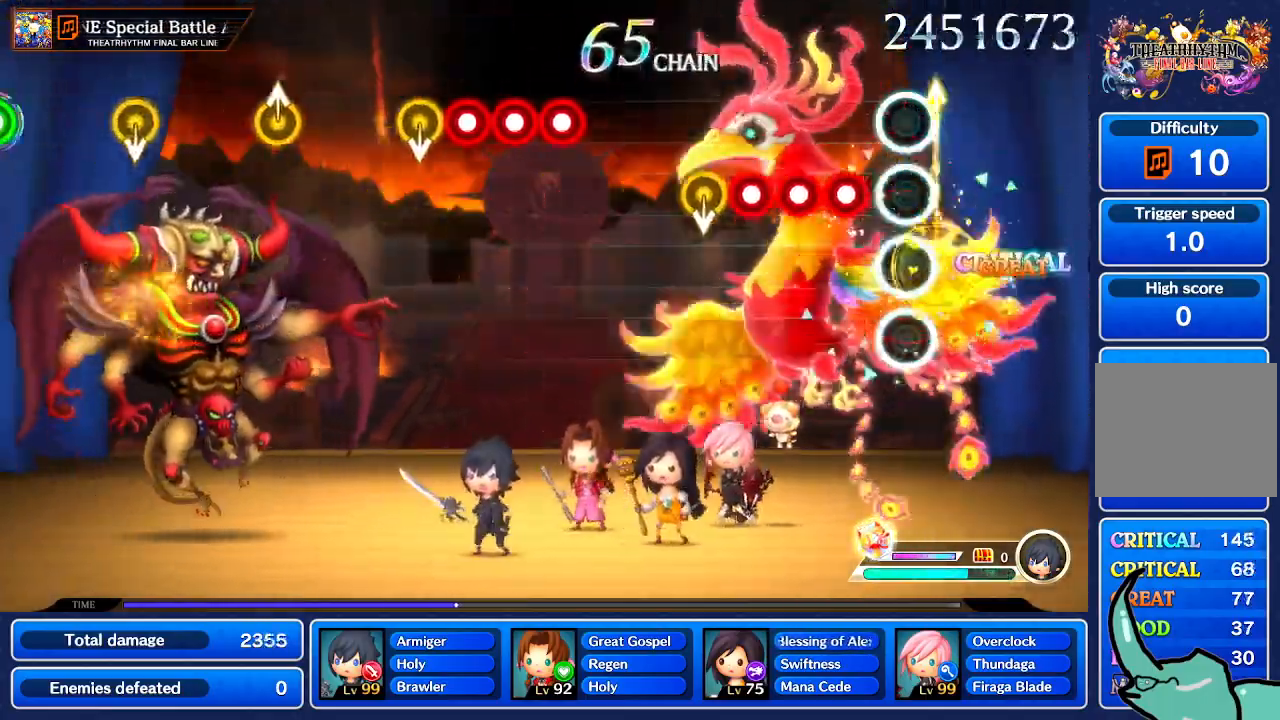
{"buttons": [], "left_stick": "center", "right_stick": "center", "events": []}
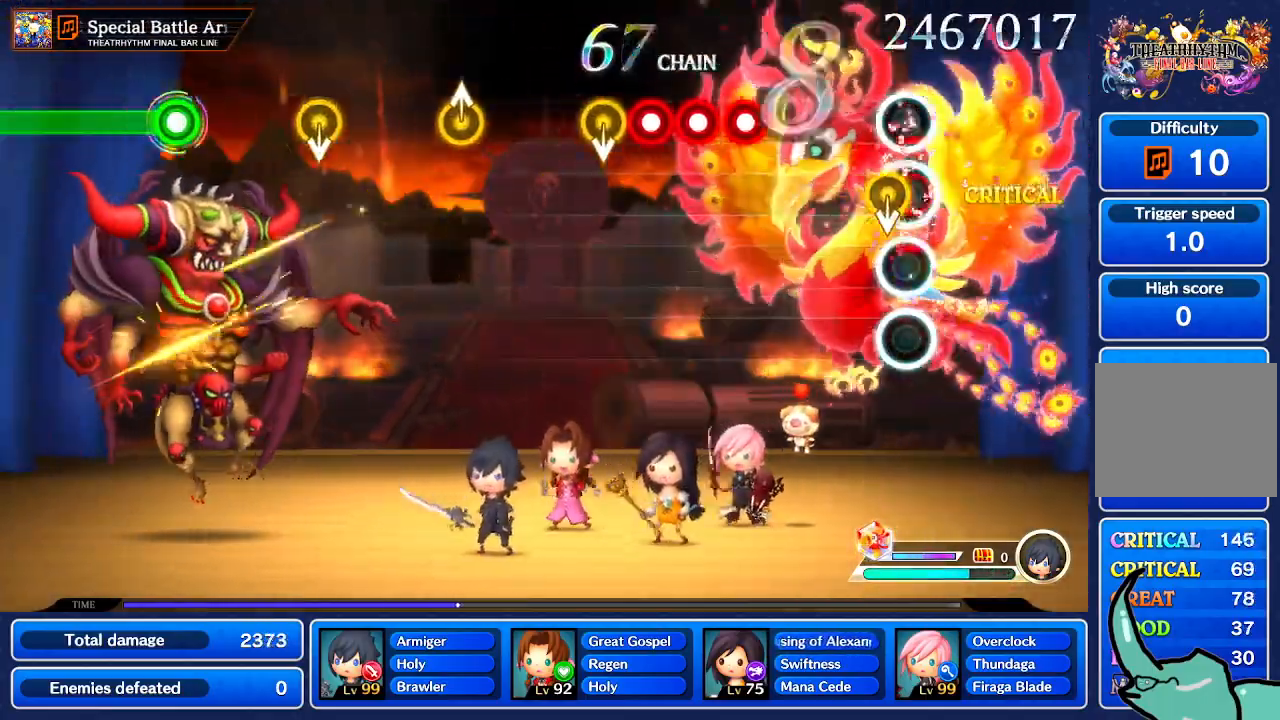
{"buttons": [], "left_stick": "center", "right_stick": "center", "events": [[67, "left_stick", "down"], [167, "left_stick", "center"]]}
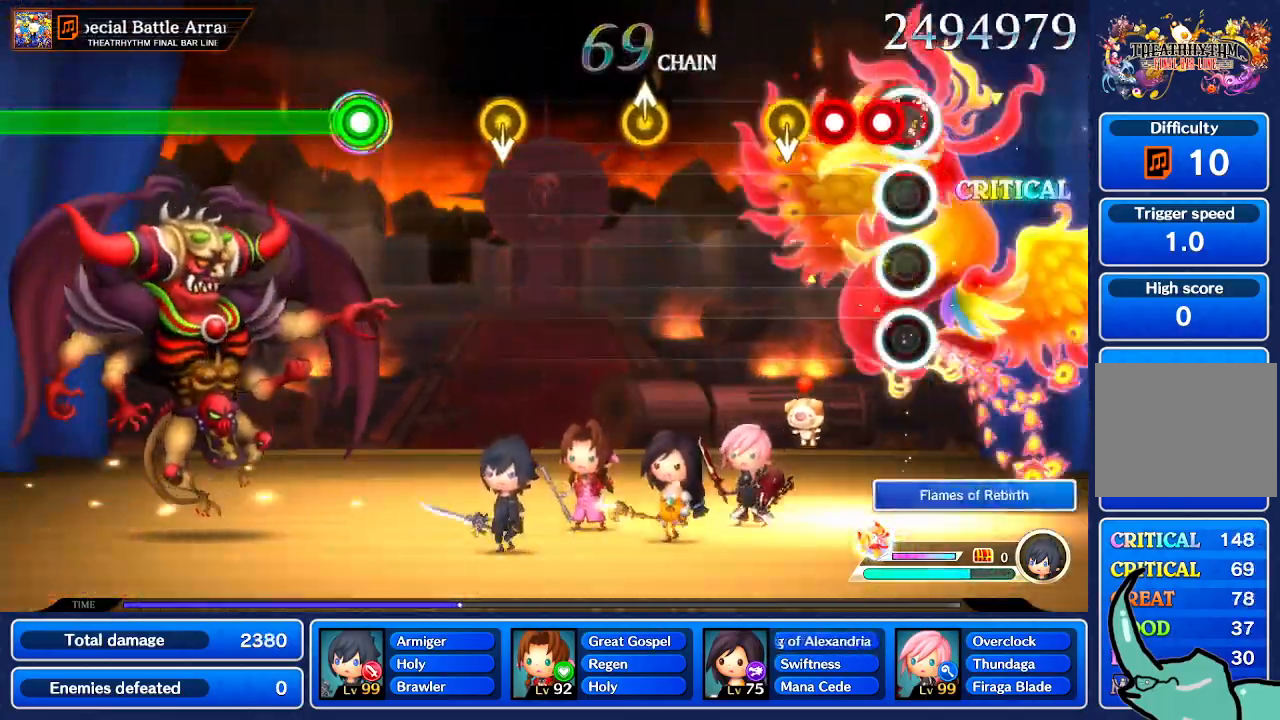
{"buttons": [], "left_stick": "center", "right_stick": "center"}
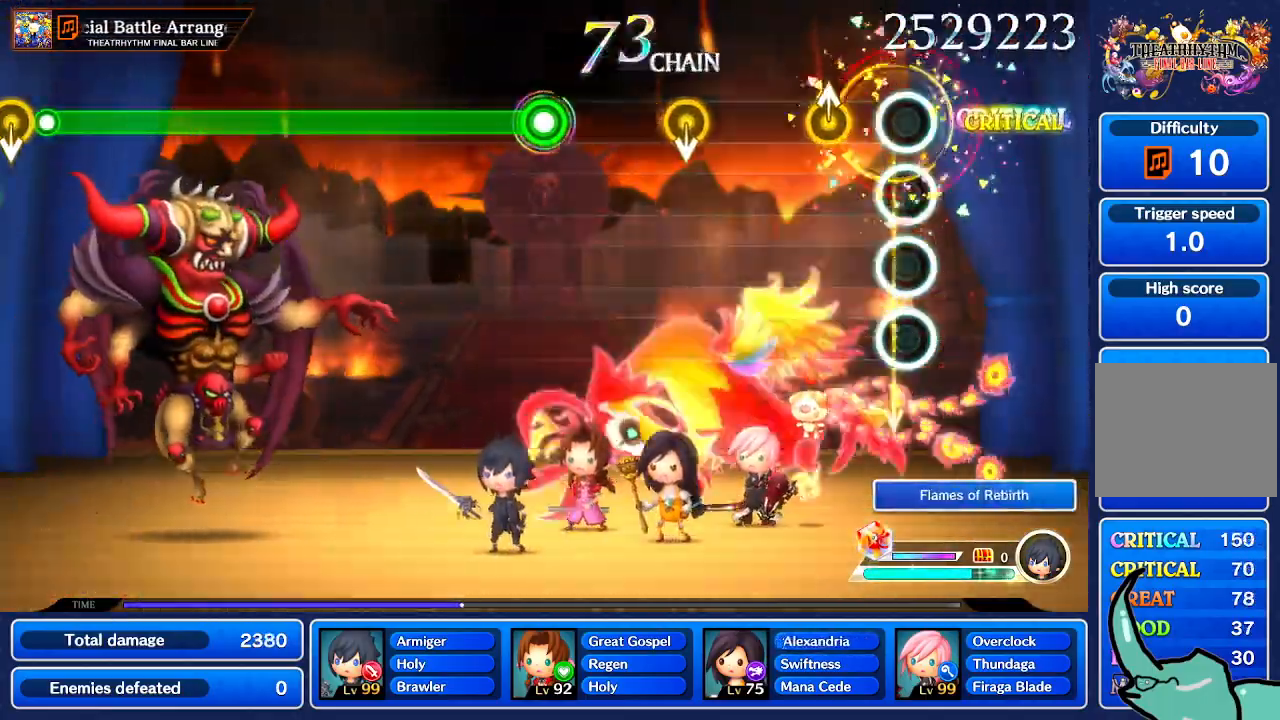
{"buttons": [], "left_stick": "center", "right_stick": "center", "events": []}
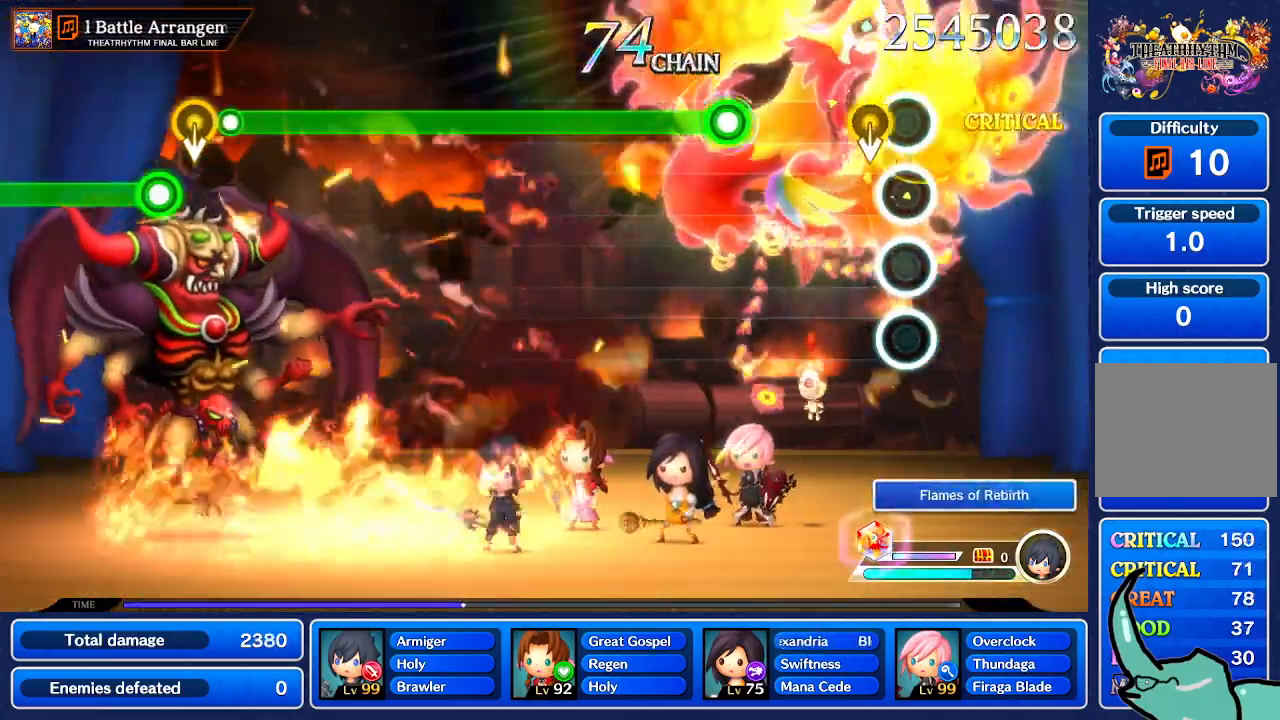
{"buttons": [], "left_stick": "center", "right_stick": "center", "events": [[100, "right_stick", "down"], [267, "right_stick", "center"]]}
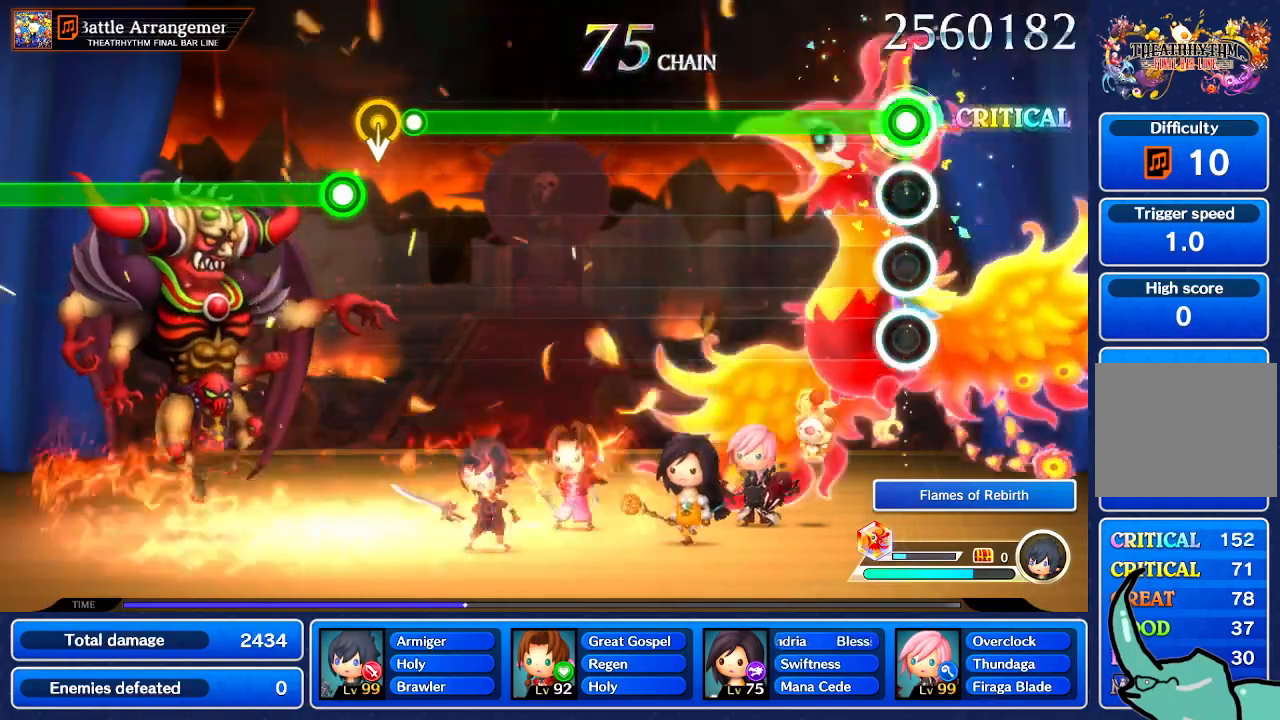
{"buttons": [], "left_stick": "center", "right_stick": "center", "events": []}
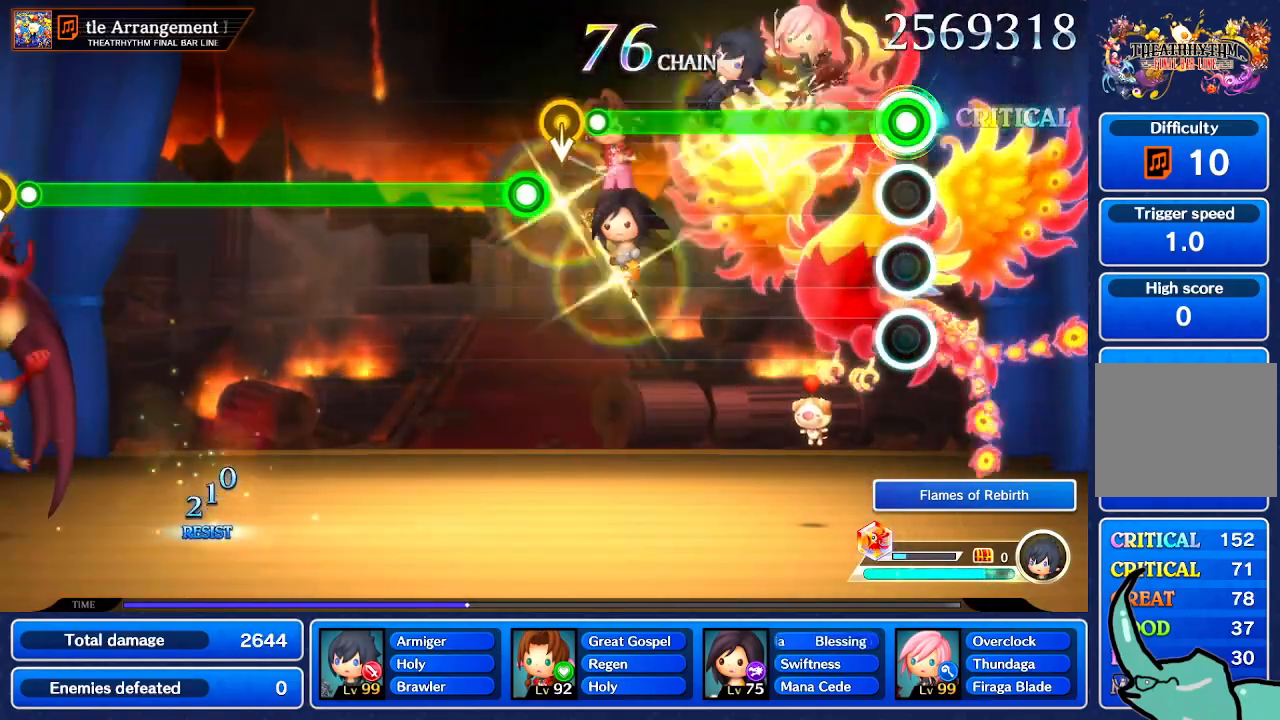
{"buttons": [], "left_stick": "center", "right_stick": "center", "events": []}
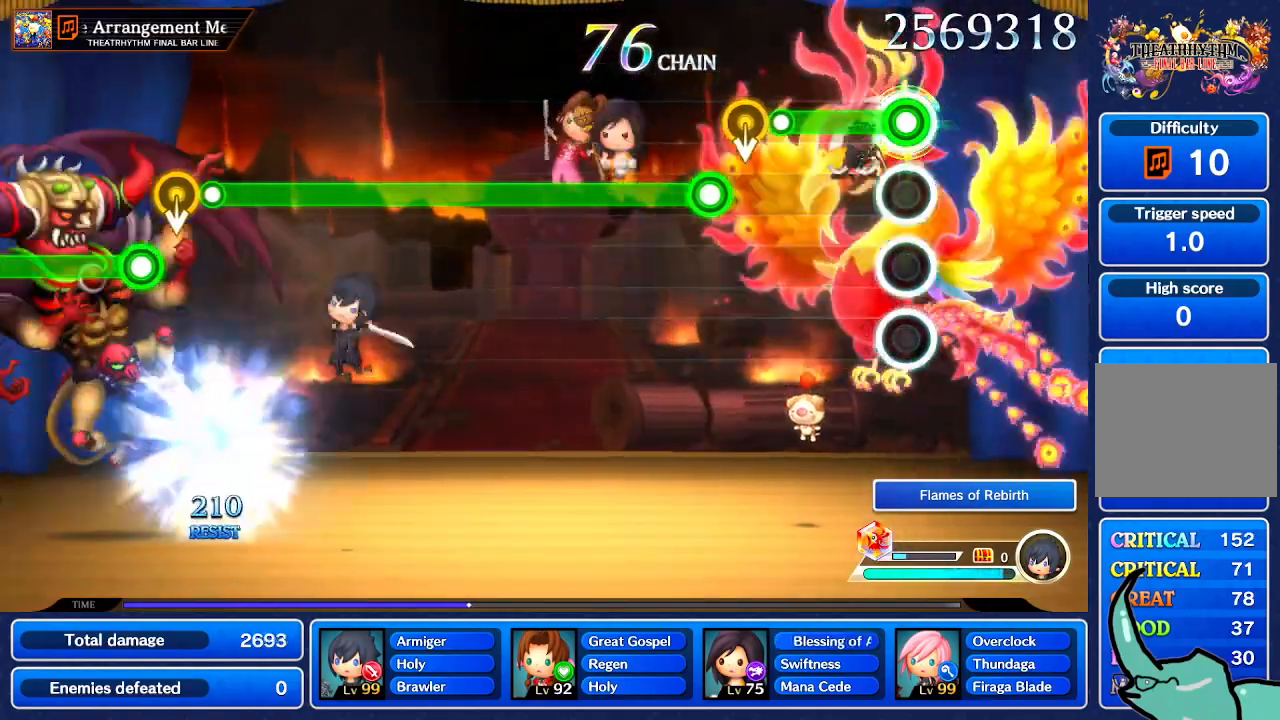
{"buttons": [], "left_stick": "down", "right_stick": "center", "events": [[434, "left_stick", "down"]]}
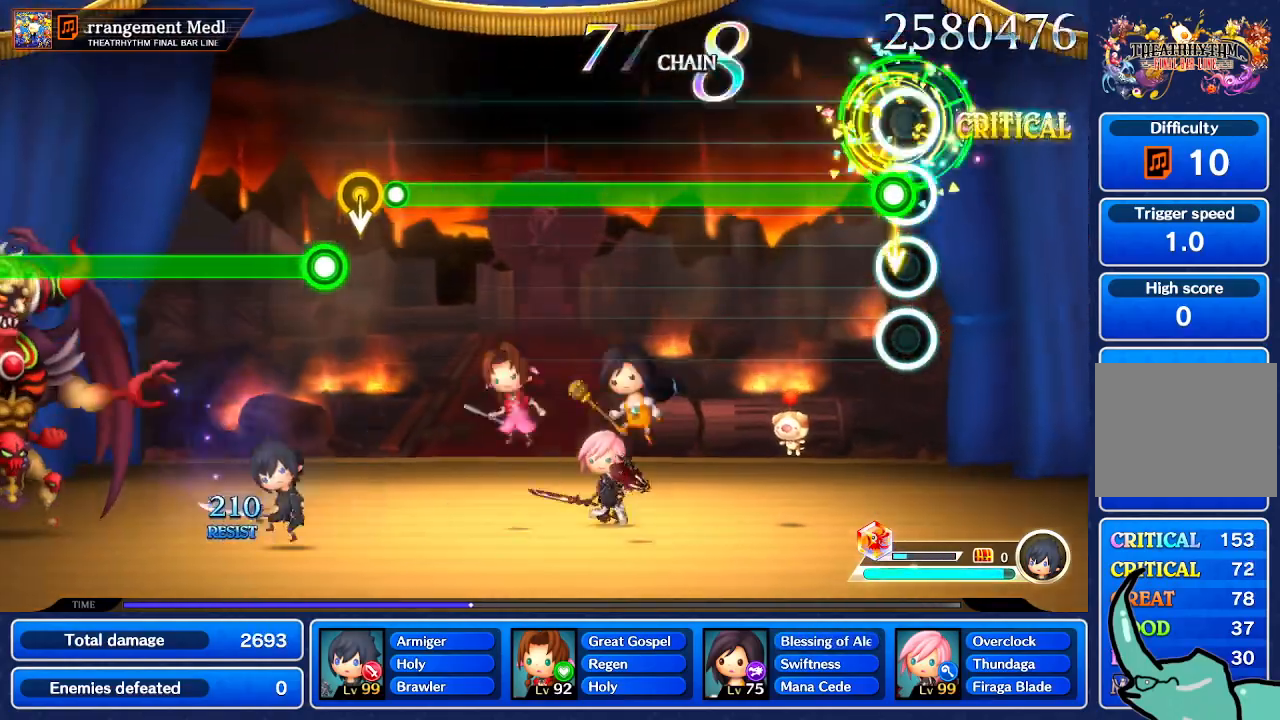
{"buttons": [], "left_stick": "center", "right_stick": "center", "events": [[33, "left_stick", "center"]]}